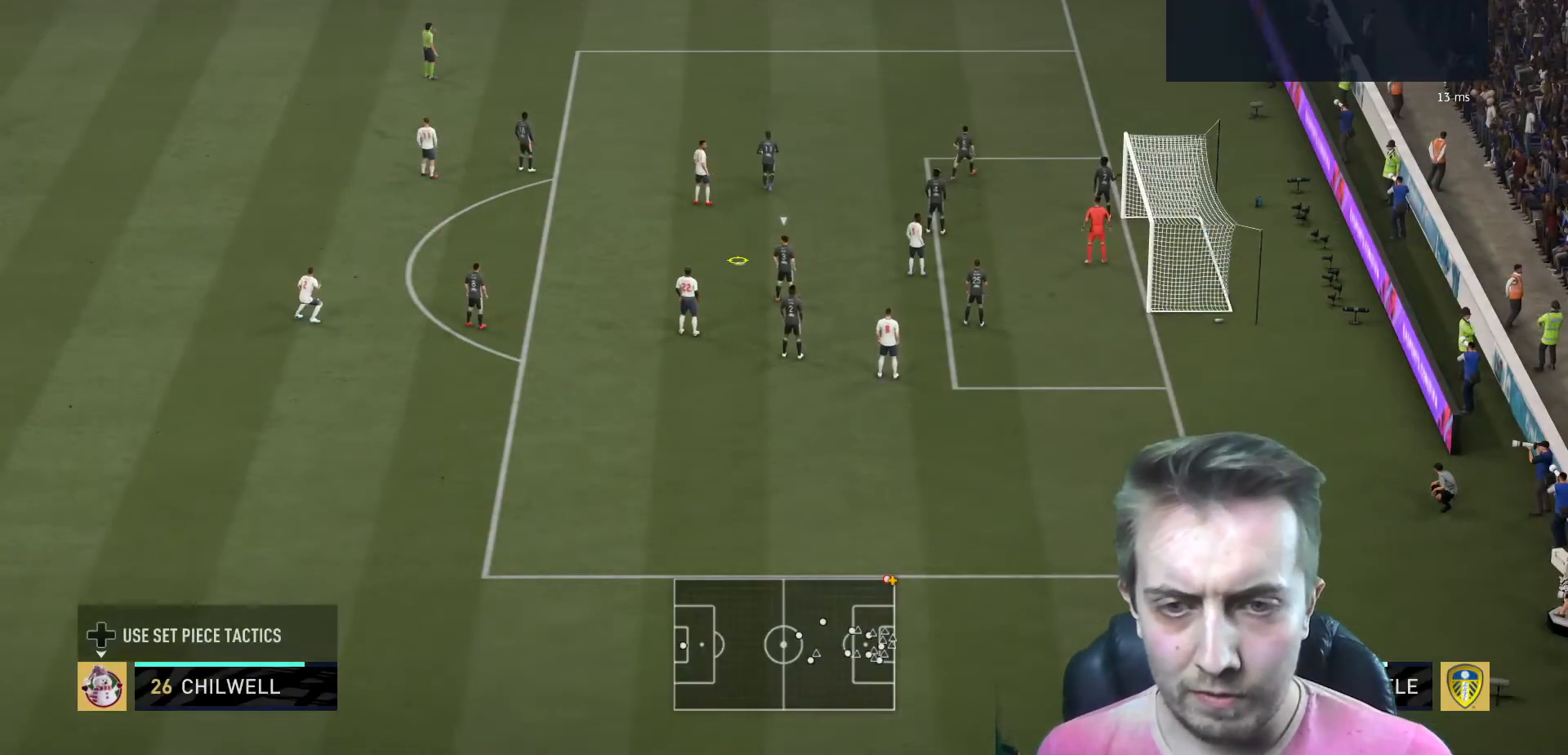
Gameplay with a controller (Xbox layout); each line is a JSON object with the inputs held at the frame after it. "events" lists button and stick changes between this image and that frame as [ms after this image, input, new state], when the widget could be followed in between. Not read: L3 R3.
{"buttons": ["X", "R2"], "left_stick": "center", "right_stick": "center", "events": [[100, "X", "down"], [167, "left_stick", "up-right"], [367, "left_stick", "center"], [434, "R2", "down"]]}
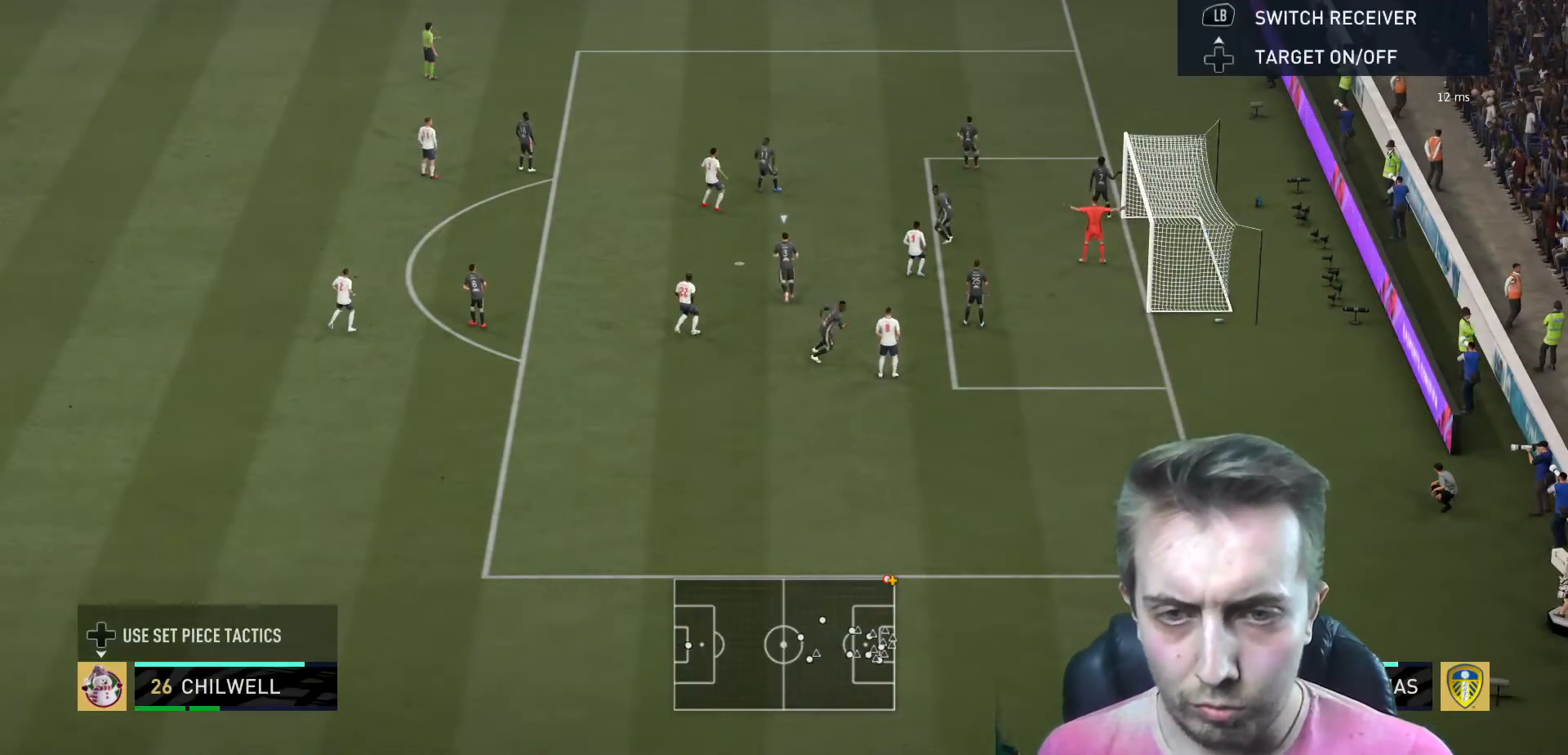
{"buttons": ["R2"], "left_stick": "center", "right_stick": "center", "events": [[66, "X", "up"]]}
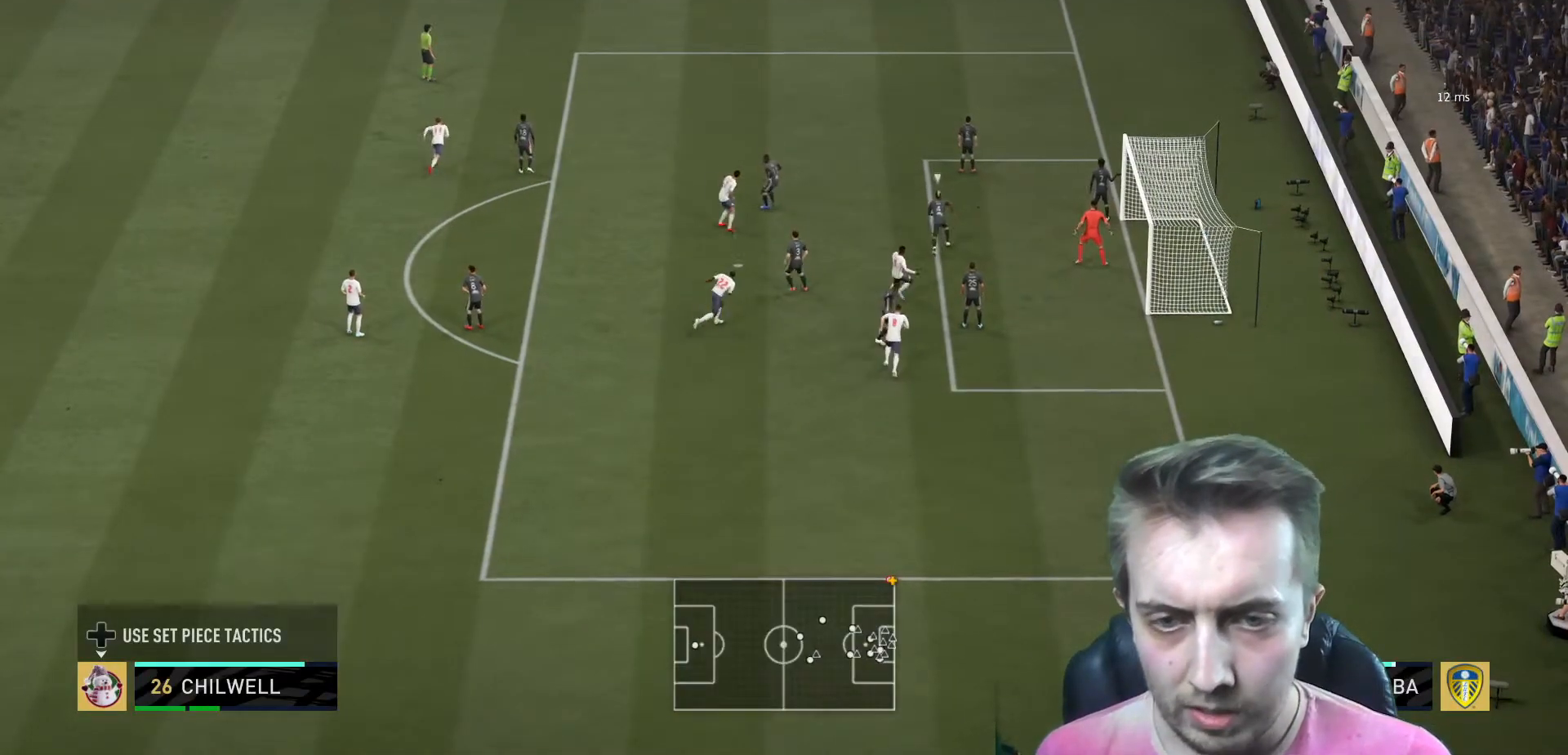
{"buttons": ["R2"], "left_stick": "right", "right_stick": "center", "events": [[134, "left_stick", "right"]]}
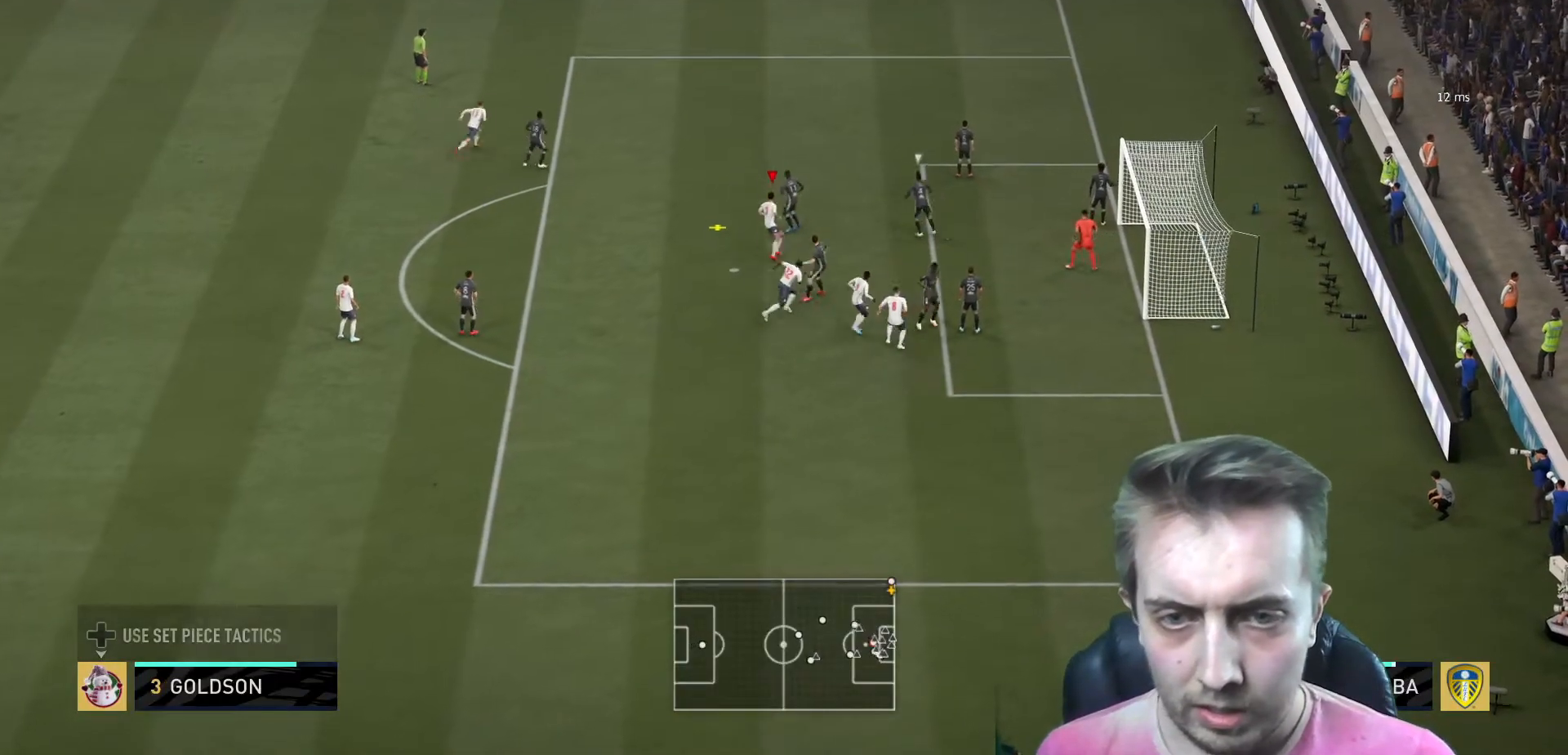
{"buttons": ["B", "R2"], "left_stick": "right", "right_stick": "center", "events": [[333, "B", "down"]]}
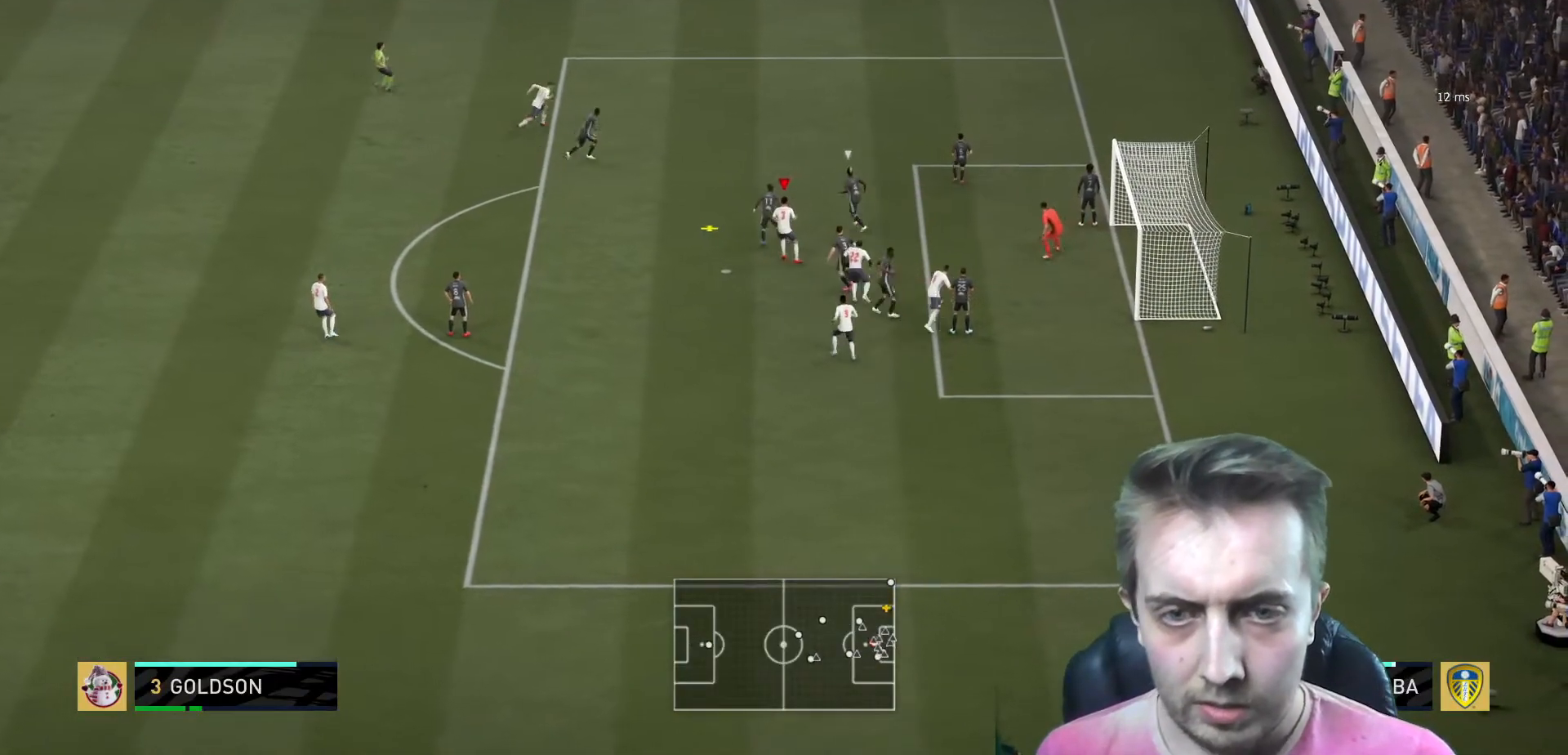
{"buttons": ["R2"], "left_stick": "right", "right_stick": "center", "events": [[134, "B", "up"]]}
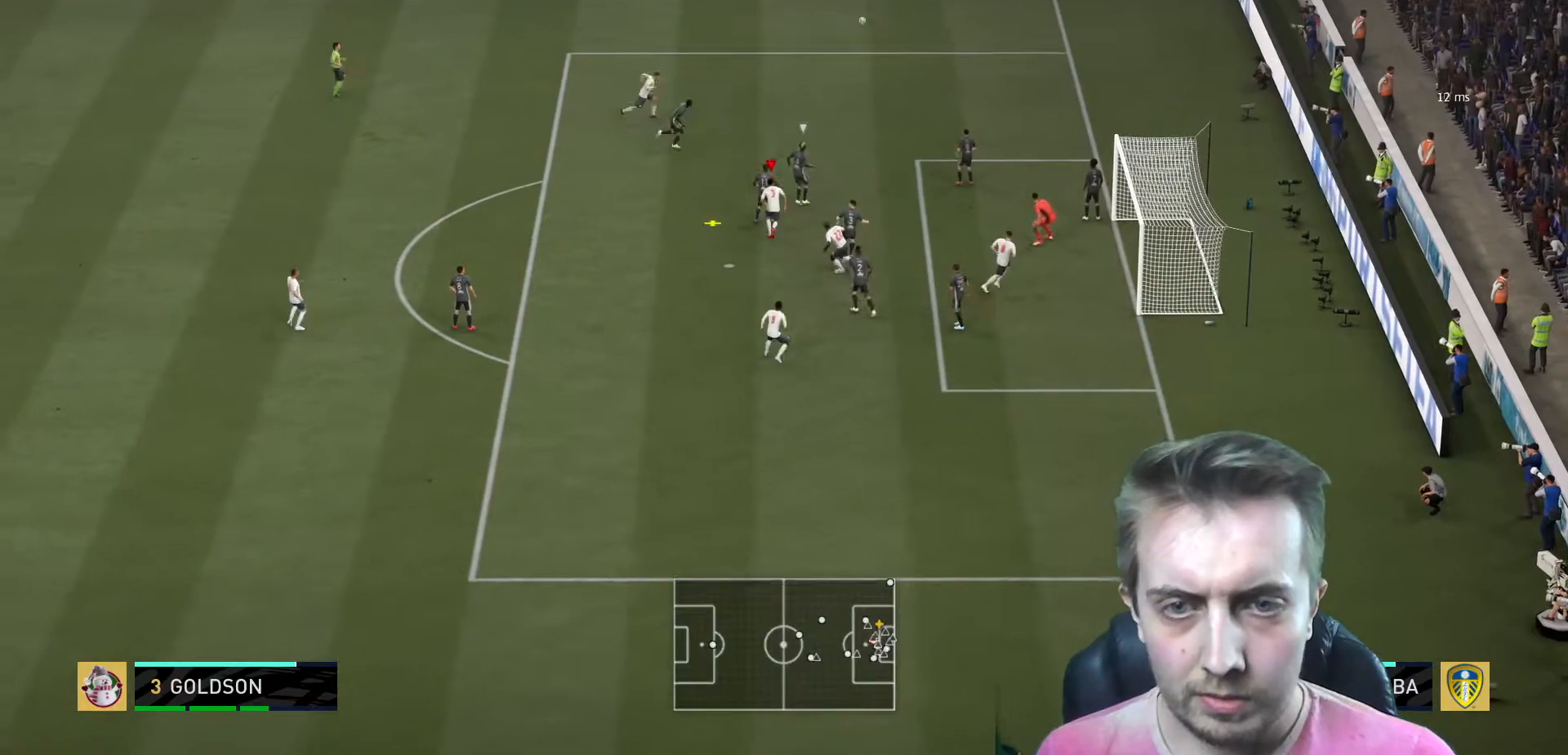
{"buttons": ["R2"], "left_stick": "right", "right_stick": "center", "events": []}
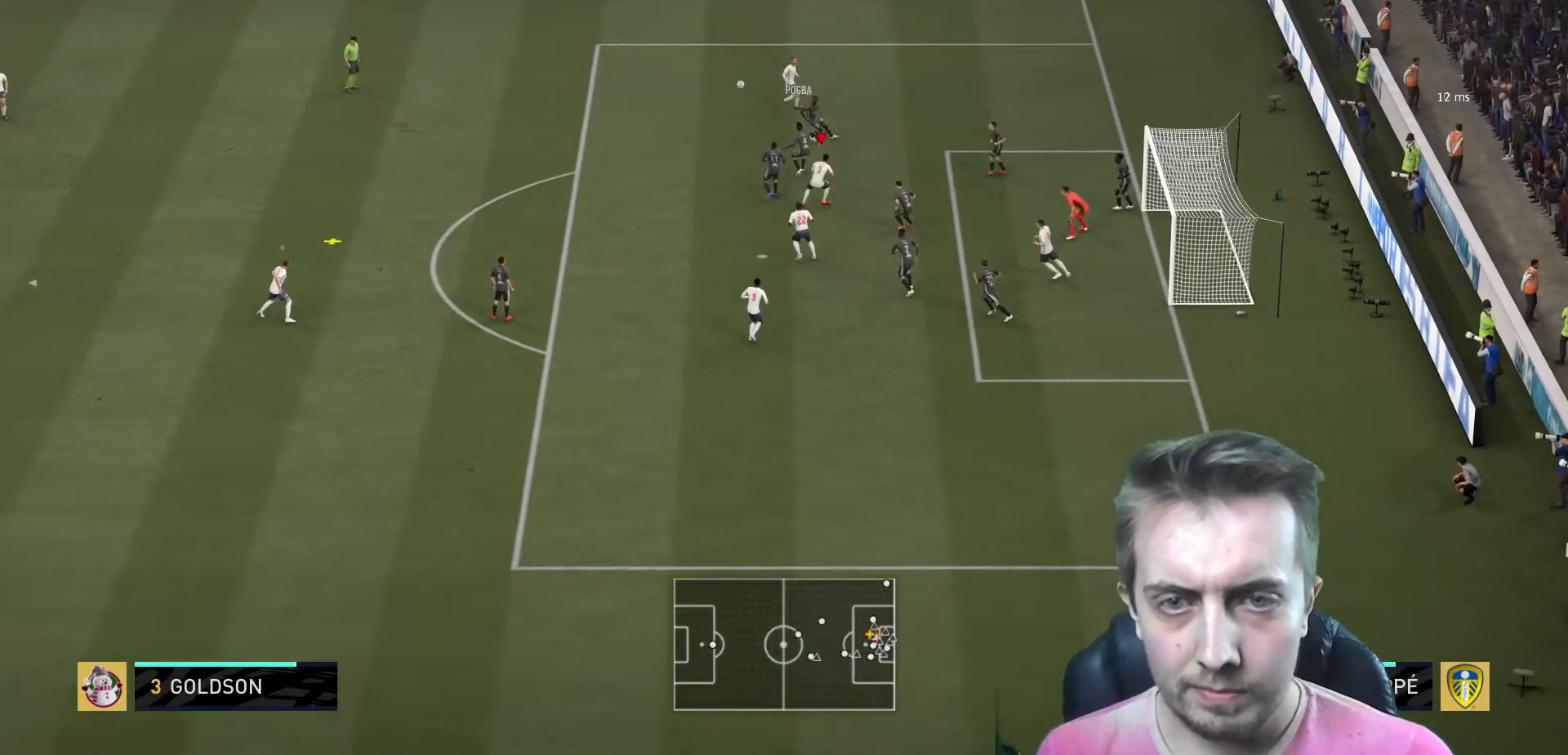
{"buttons": ["R2"], "left_stick": "right", "right_stick": "center", "events": []}
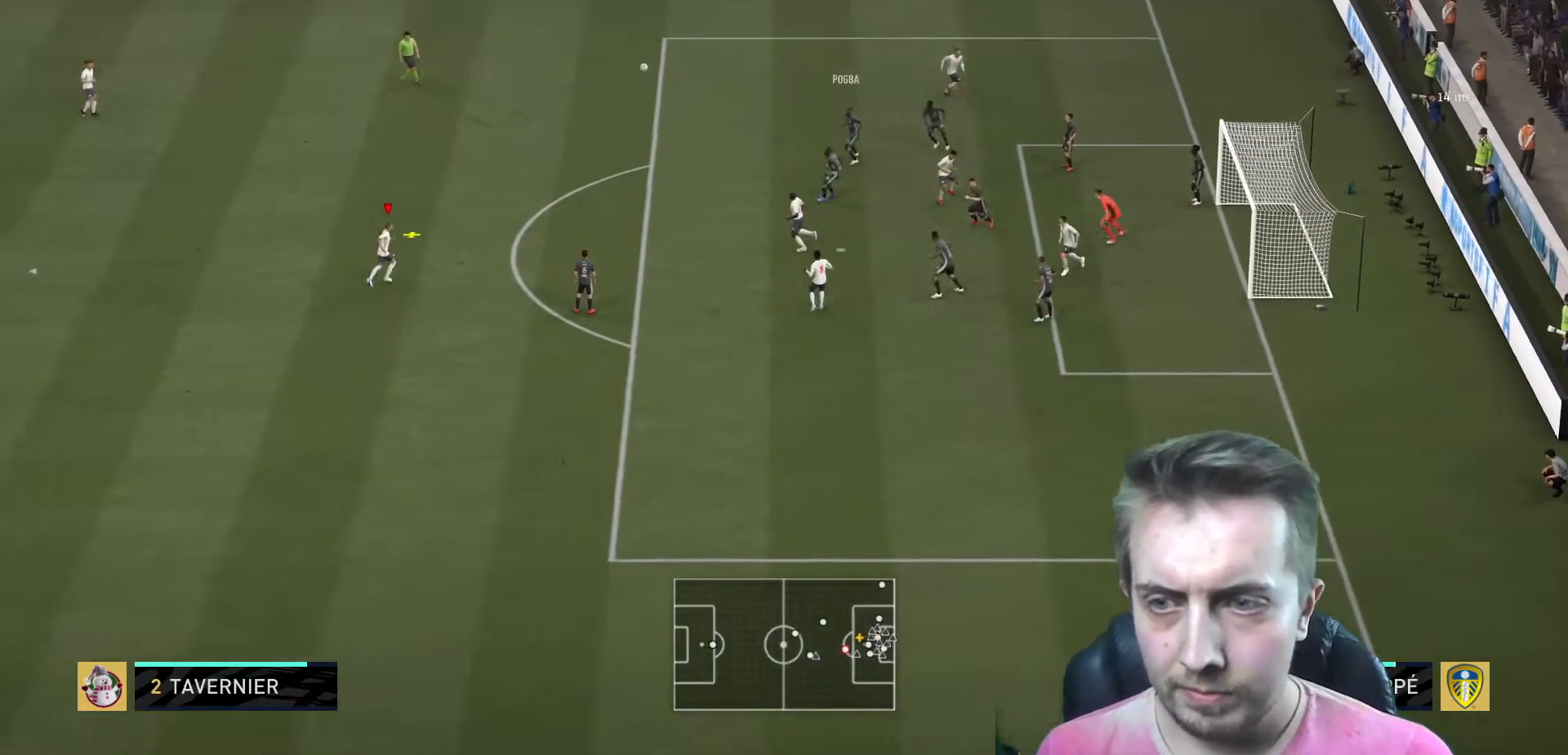
{"buttons": ["R2"], "left_stick": "up-right", "right_stick": "center", "events": [[66, "left_stick", "up-right"]]}
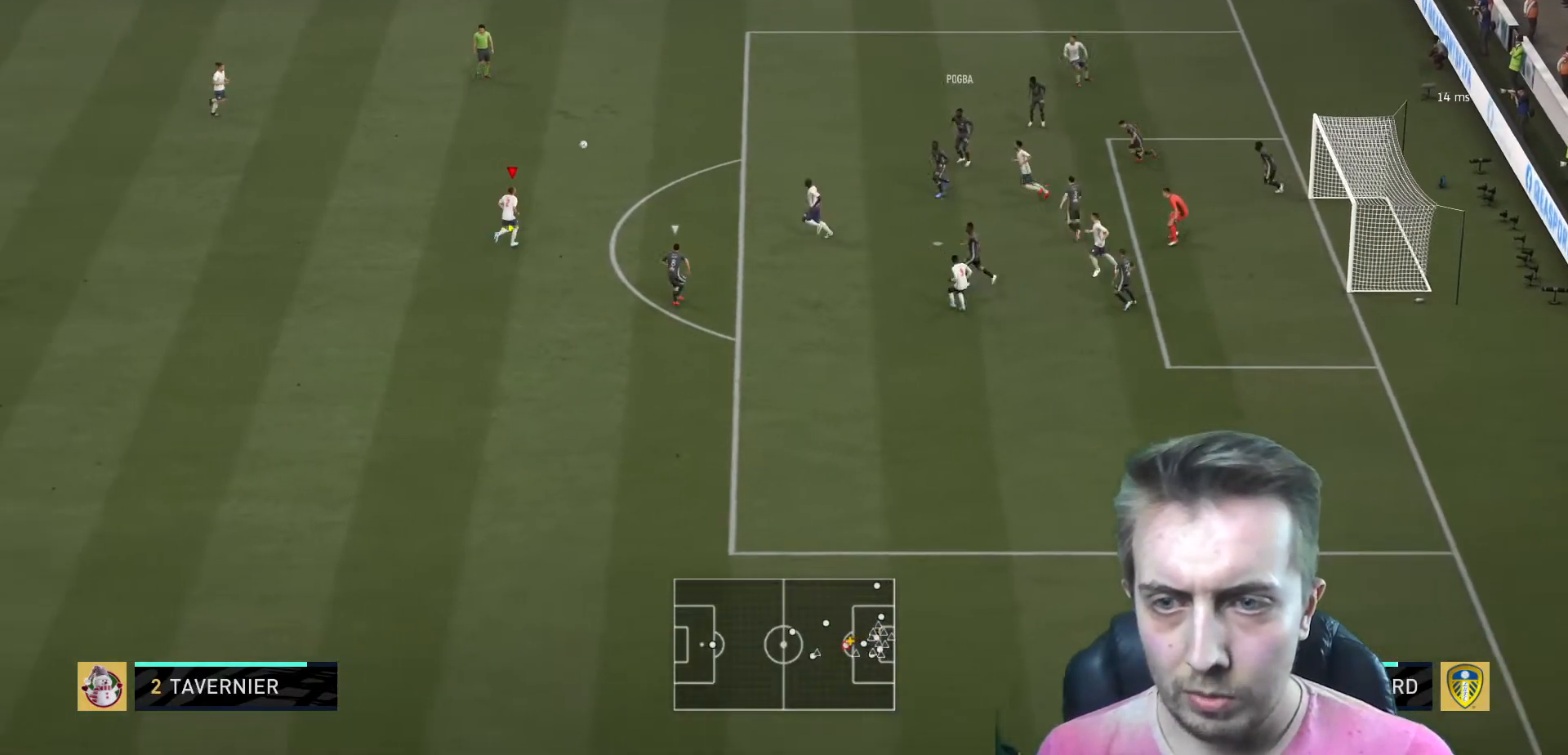
{"buttons": ["R2"], "left_stick": "up-right", "right_stick": "center", "events": []}